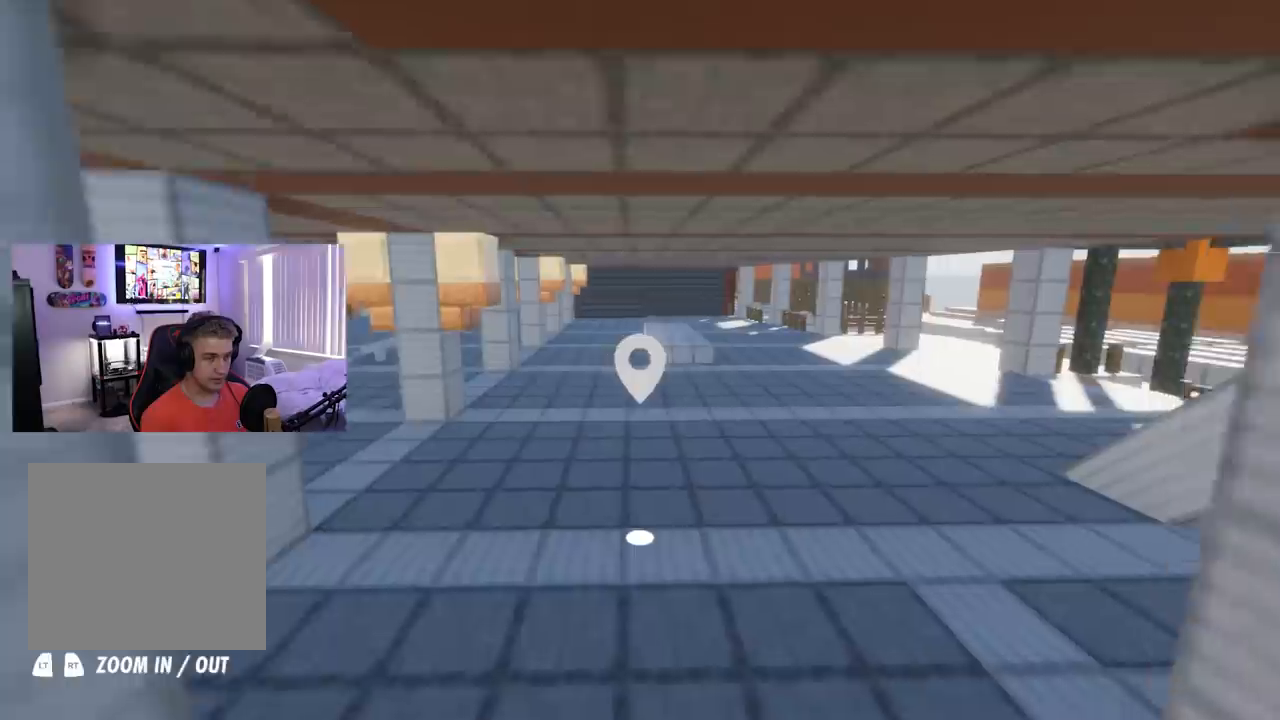
Gameplay with a controller (Xbox layout); each line is a JSON object with the inputs held at the frame after it. "events" lists button and stick changes between this image and that frame as [ms after this image, input, new state], when the widget could be followed in between.
{"buttons": [], "left_stick": "down-left", "right_stick": "center", "events": [[83, "left_stick", "center"], [117, "L2", "up"], [134, "right_stick", "center"], [234, "right_stick", "left"], [300, "left_stick", "down-left"], [501, "right_stick", "center"]]}
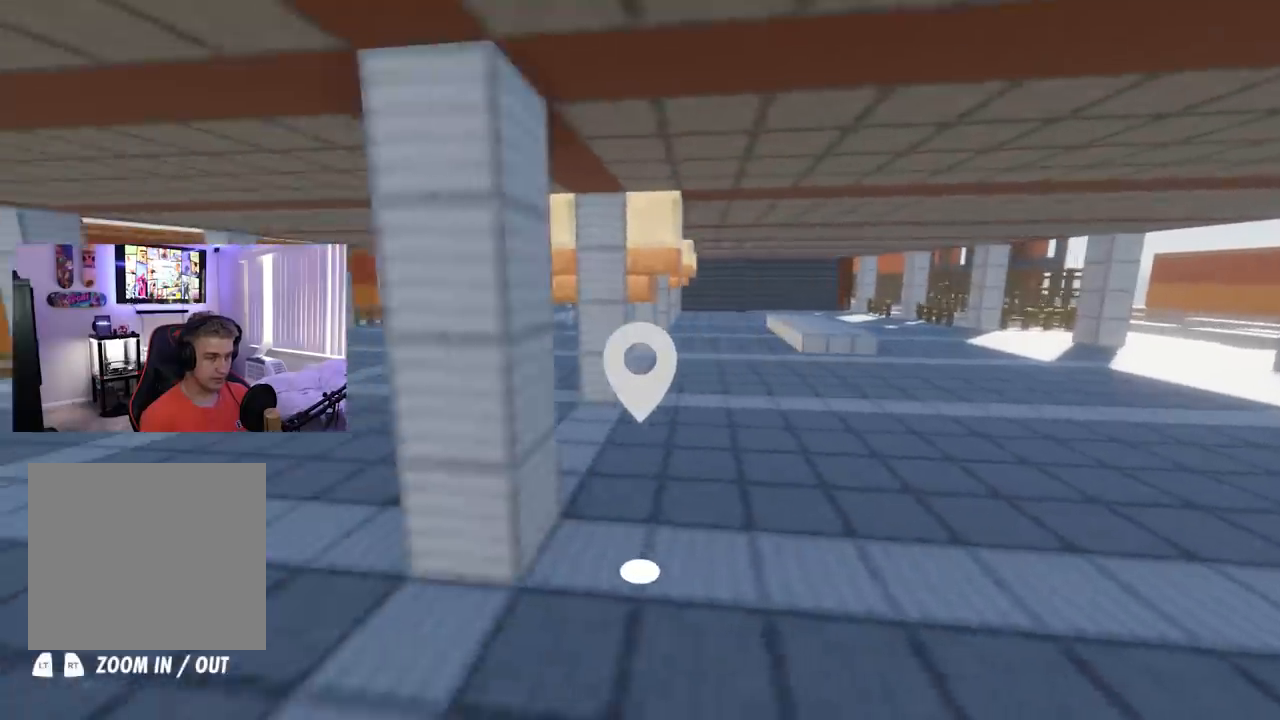
{"buttons": [], "left_stick": "down-left", "right_stick": "center", "events": [[33, "left_stick", "up-left"], [83, "left_stick", "up"], [383, "left_stick", "left"], [450, "left_stick", "down-left"]]}
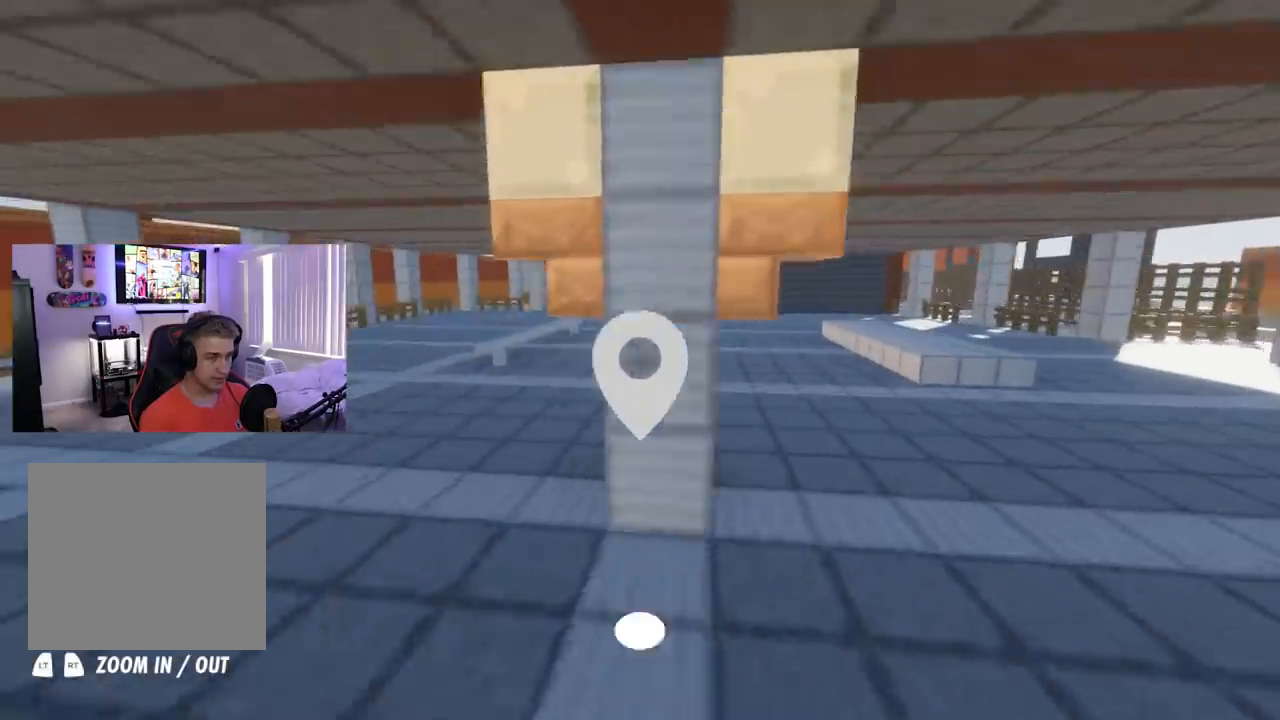
{"buttons": [], "left_stick": "up-left", "right_stick": "center", "events": [[150, "left_stick", "center"], [167, "right_stick", "right"], [334, "left_stick", "left"], [367, "right_stick", "center"], [467, "left_stick", "up-left"]]}
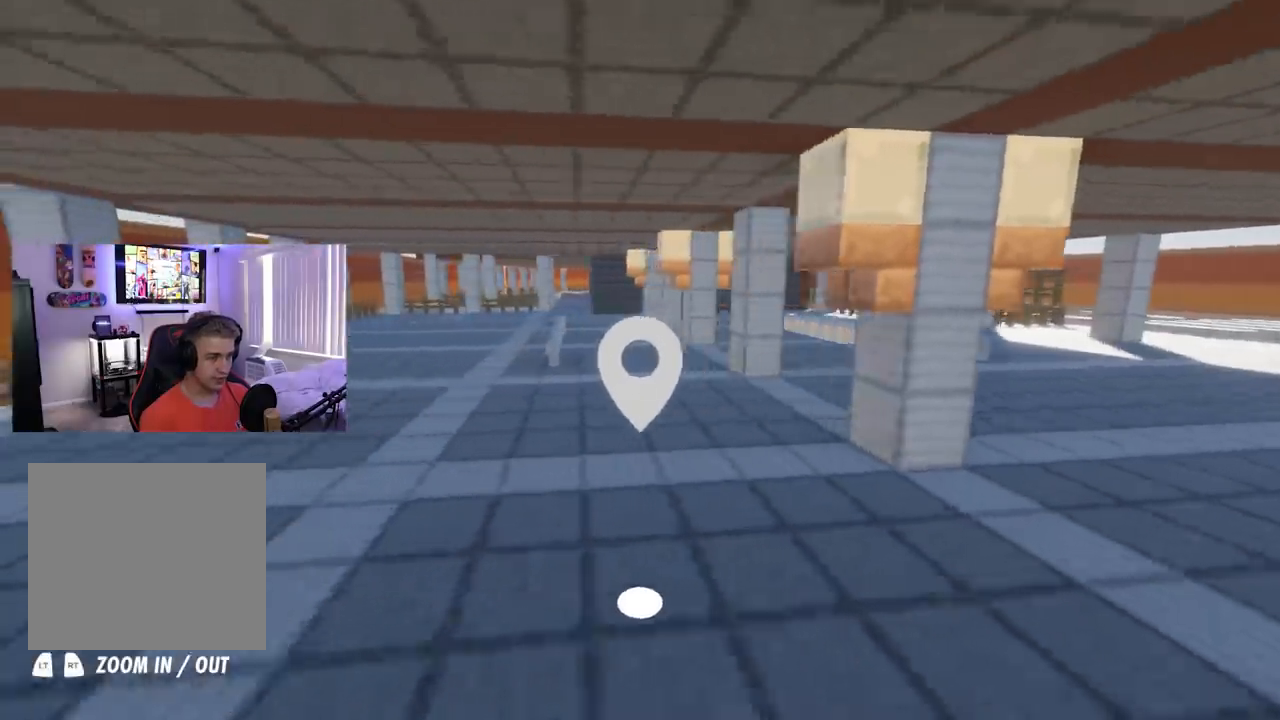
{"buttons": [], "left_stick": "up-left", "right_stick": "center", "events": []}
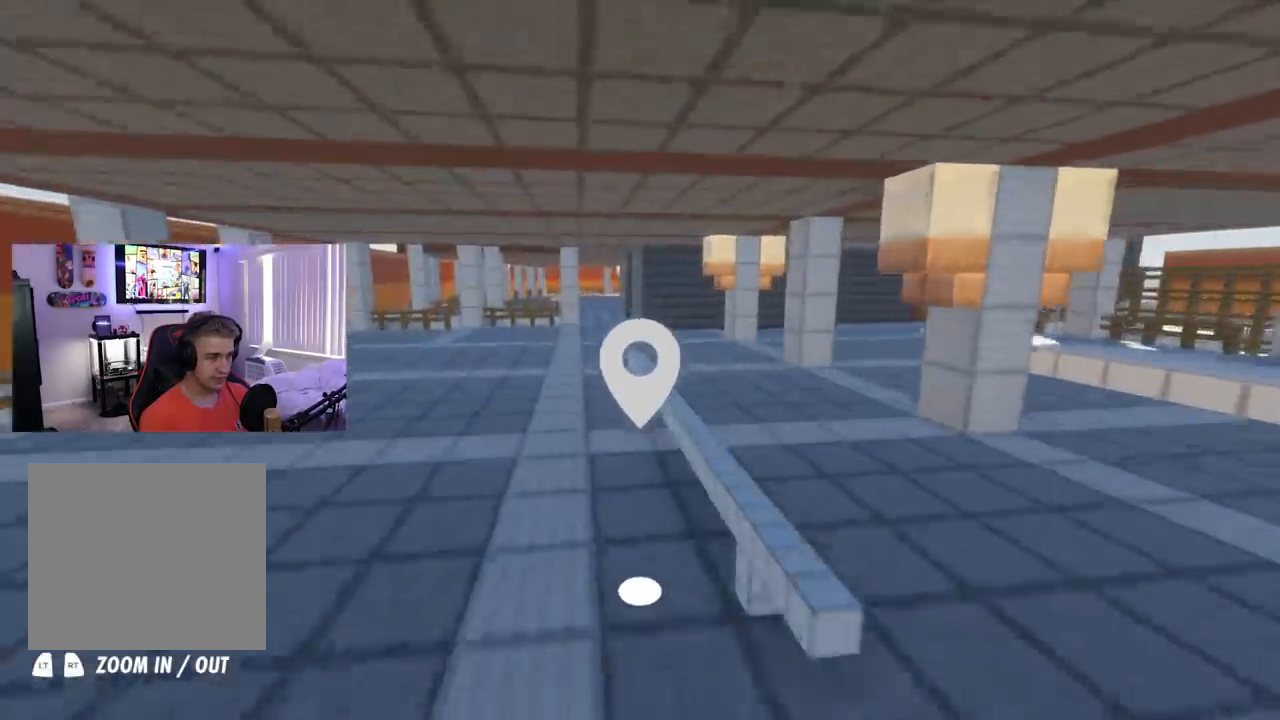
{"buttons": [], "left_stick": "up-right", "right_stick": "center", "events": [[250, "left_stick", "up-right"], [300, "right_stick", "left"], [467, "right_stick", "center"]]}
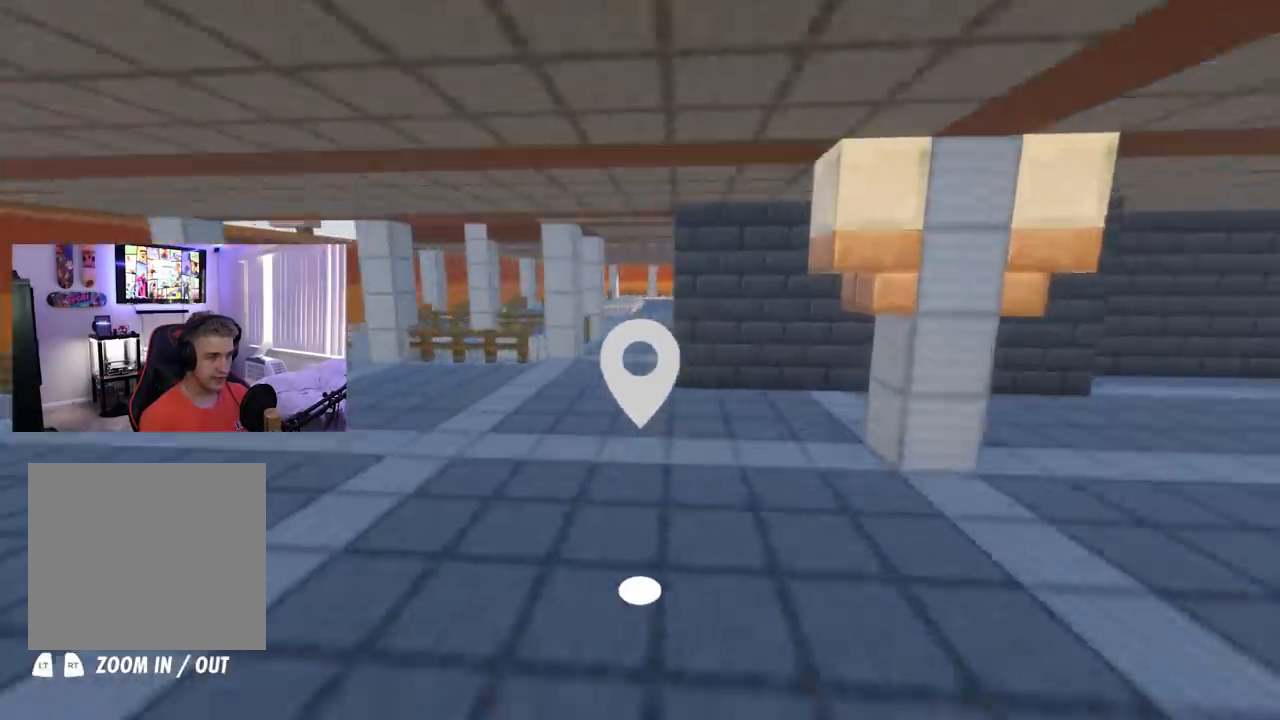
{"buttons": [], "left_stick": "up", "right_stick": "center", "events": [[183, "left_stick", "up"], [283, "left_stick", "up-left"], [500, "left_stick", "up"]]}
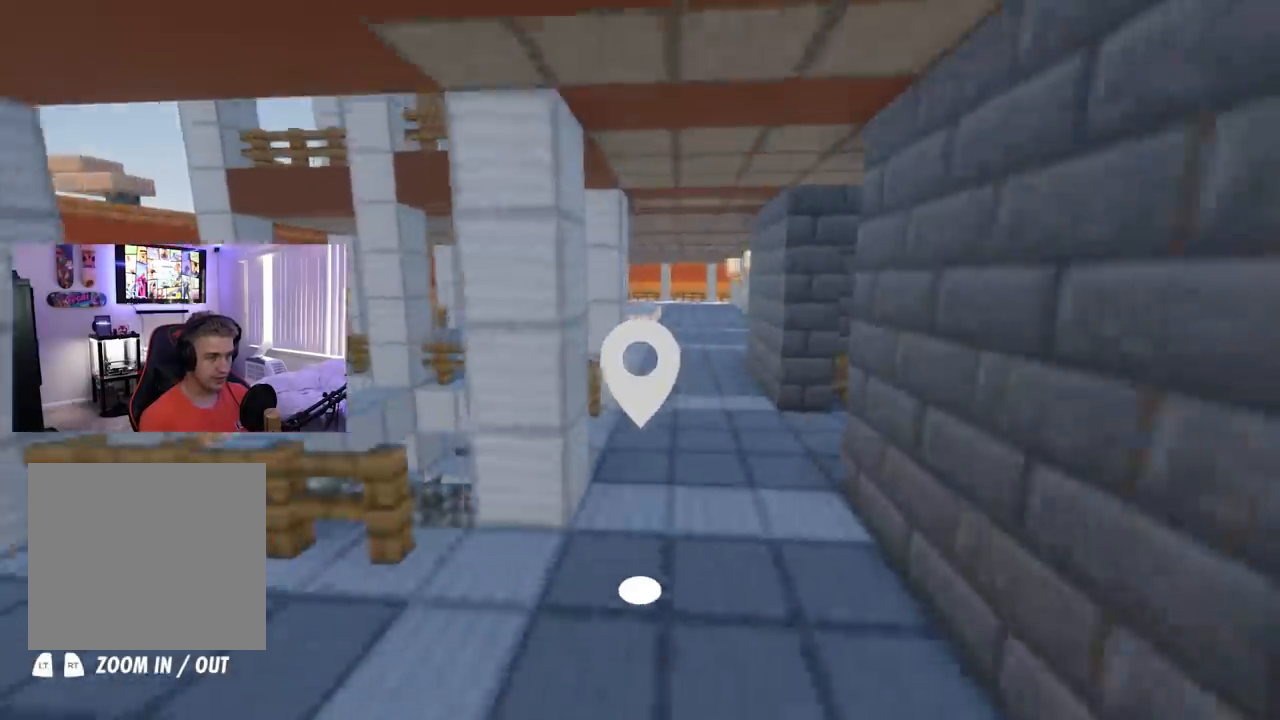
{"buttons": [], "left_stick": "up", "right_stick": "center", "events": [[284, "right_stick", "down-left"], [384, "right_stick", "center"]]}
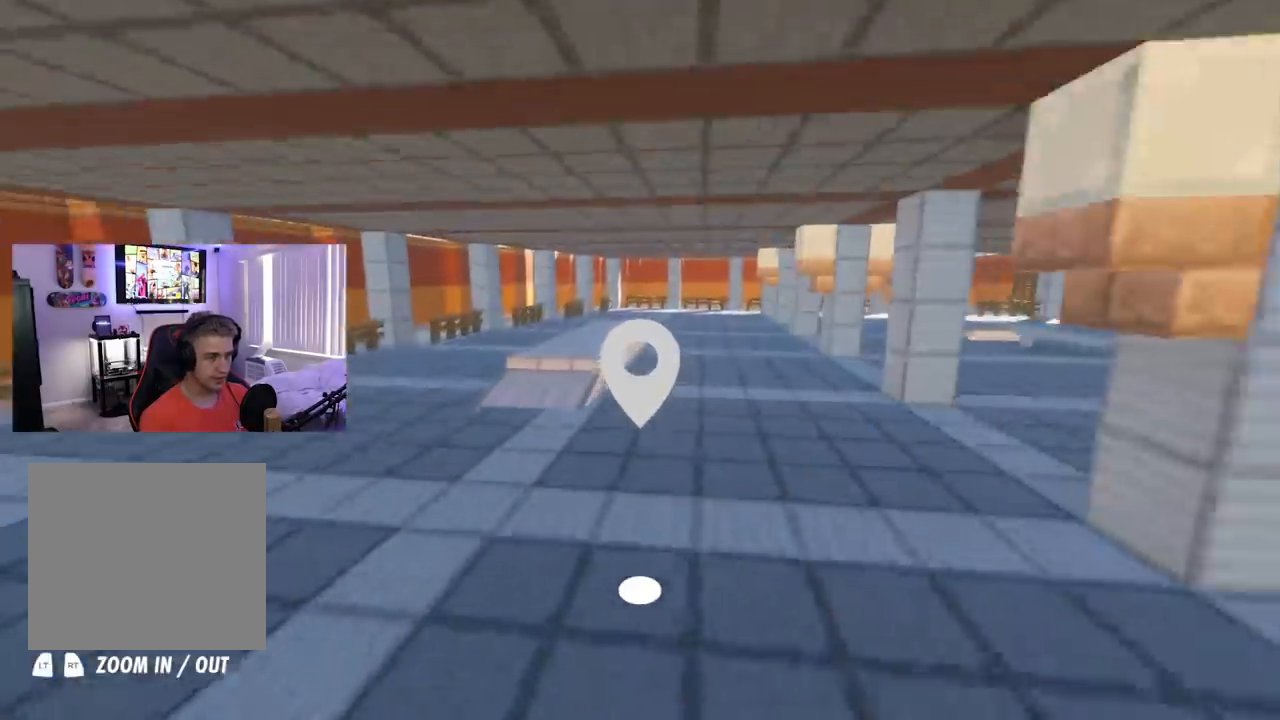
{"buttons": [], "left_stick": "up-right", "right_stick": "down-left", "events": [[100, "right_stick", "down-left"], [116, "left_stick", "up-right"]]}
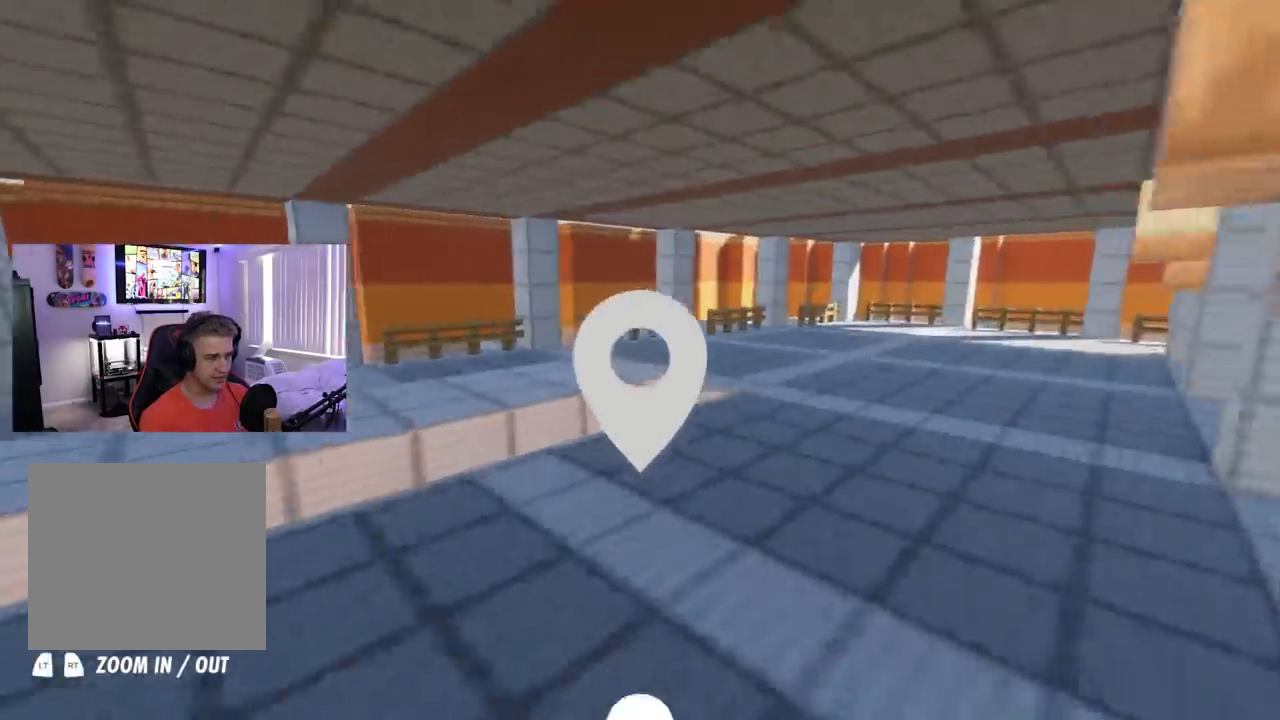
{"buttons": [], "left_stick": "up-right", "right_stick": "down-left", "events": [[134, "left_stick", "center"], [350, "left_stick", "right"], [451, "left_stick", "up-right"]]}
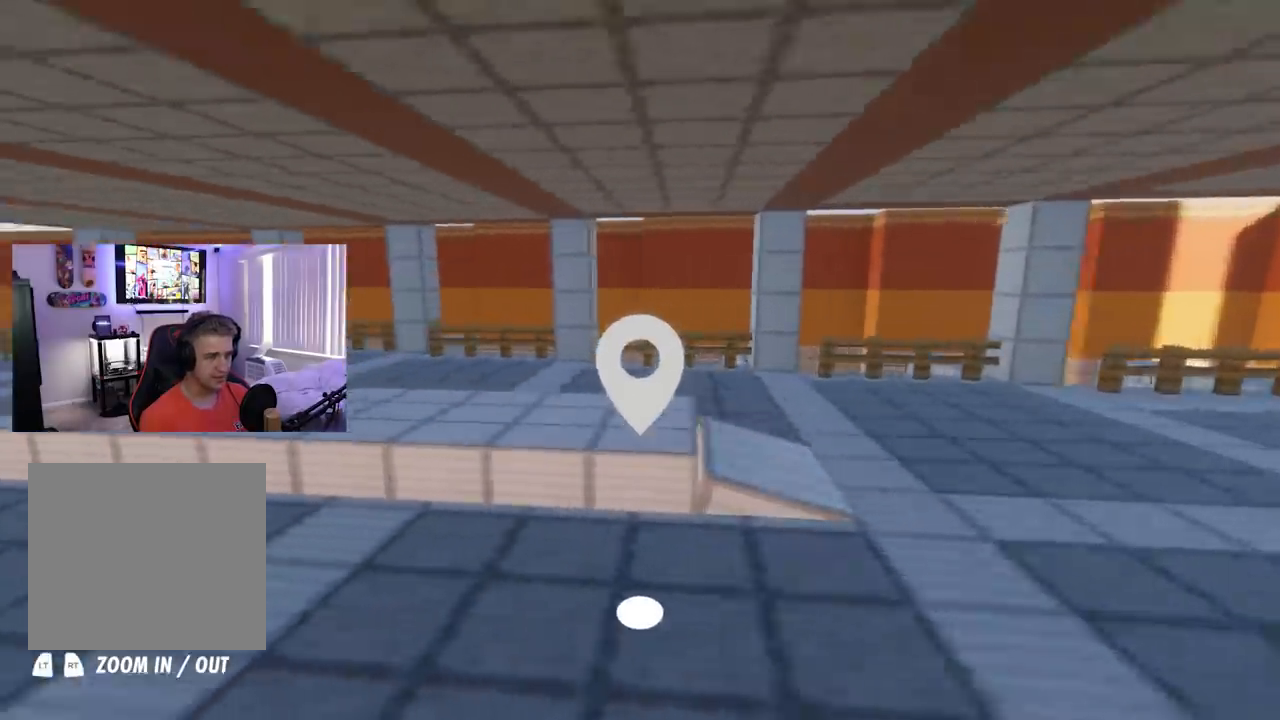
{"buttons": [], "left_stick": "center", "right_stick": "center", "events": [[100, "left_stick", "center"], [266, "right_stick", "left"], [367, "right_stick", "center"]]}
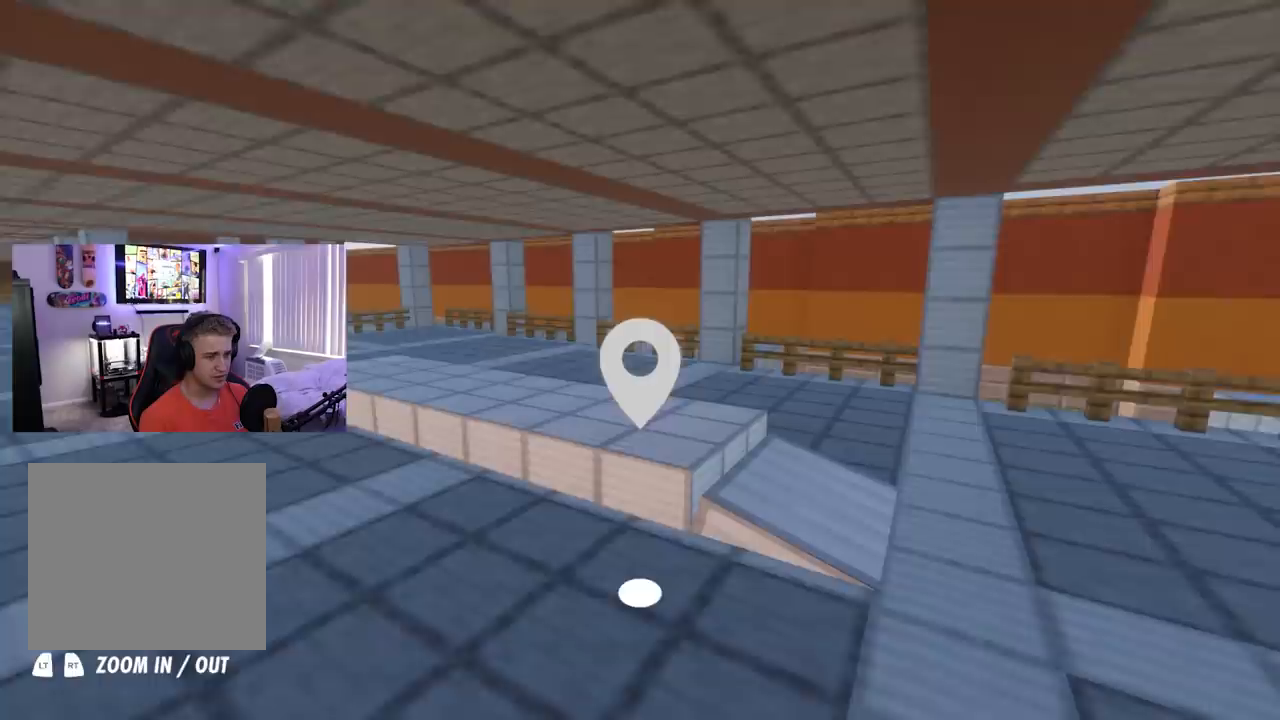
{"buttons": [], "left_stick": "center", "right_stick": "center", "events": [[33, "right_stick", "down-left"], [117, "left_stick", "right"], [267, "left_stick", "center"], [350, "right_stick", "center"]]}
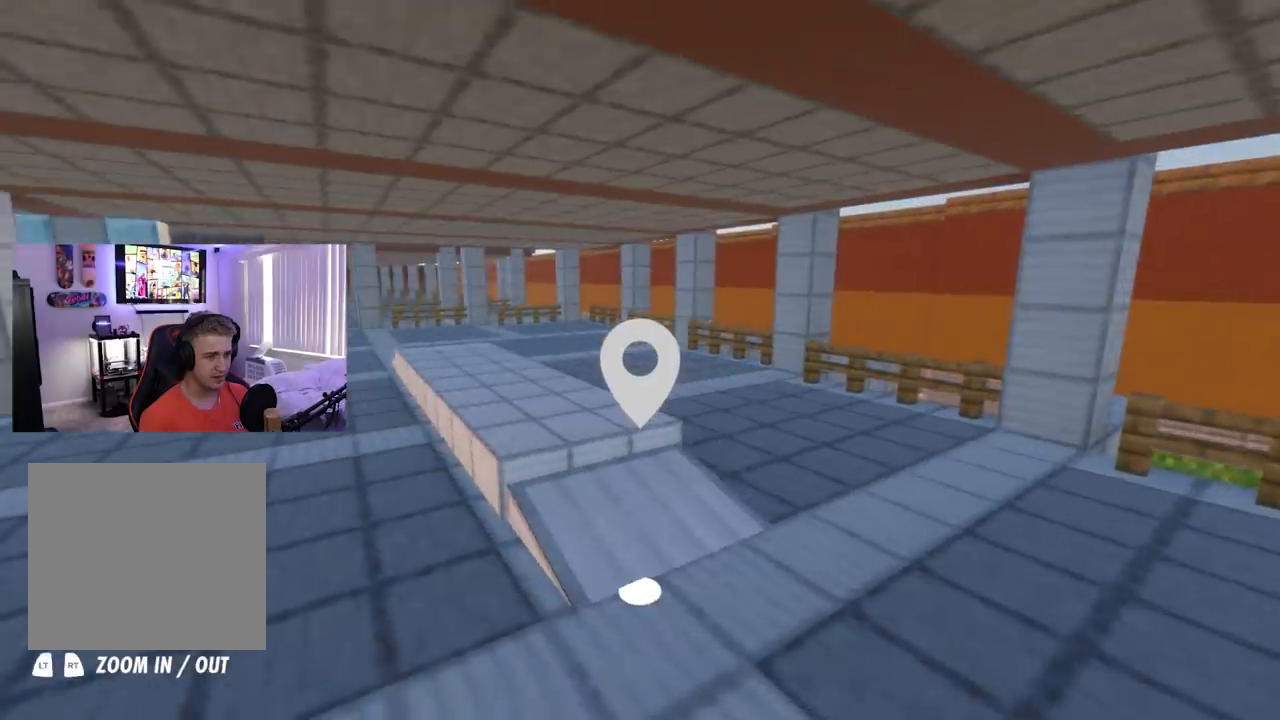
{"buttons": [], "left_stick": "up-left", "right_stick": "right", "events": [[183, "left_stick", "left"], [216, "right_stick", "right"], [333, "left_stick", "up-left"]]}
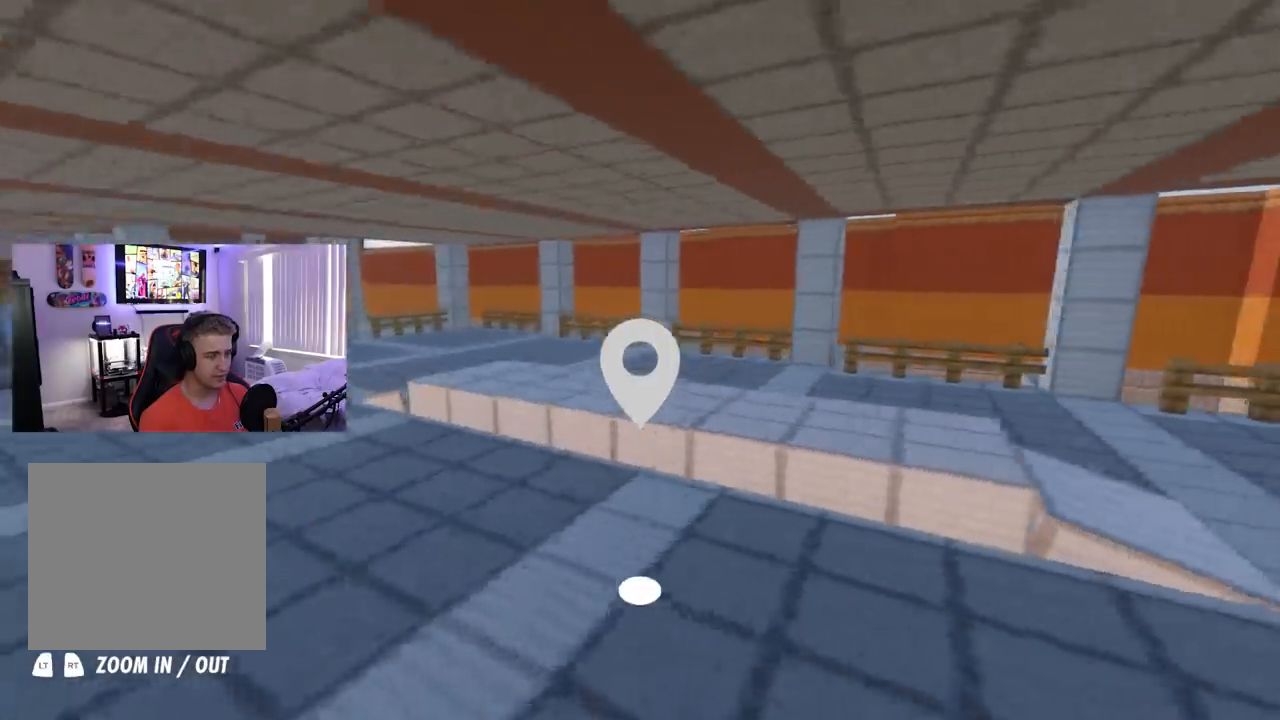
{"buttons": [], "left_stick": "down-left", "right_stick": "right", "events": [[284, "left_stick", "down-left"]]}
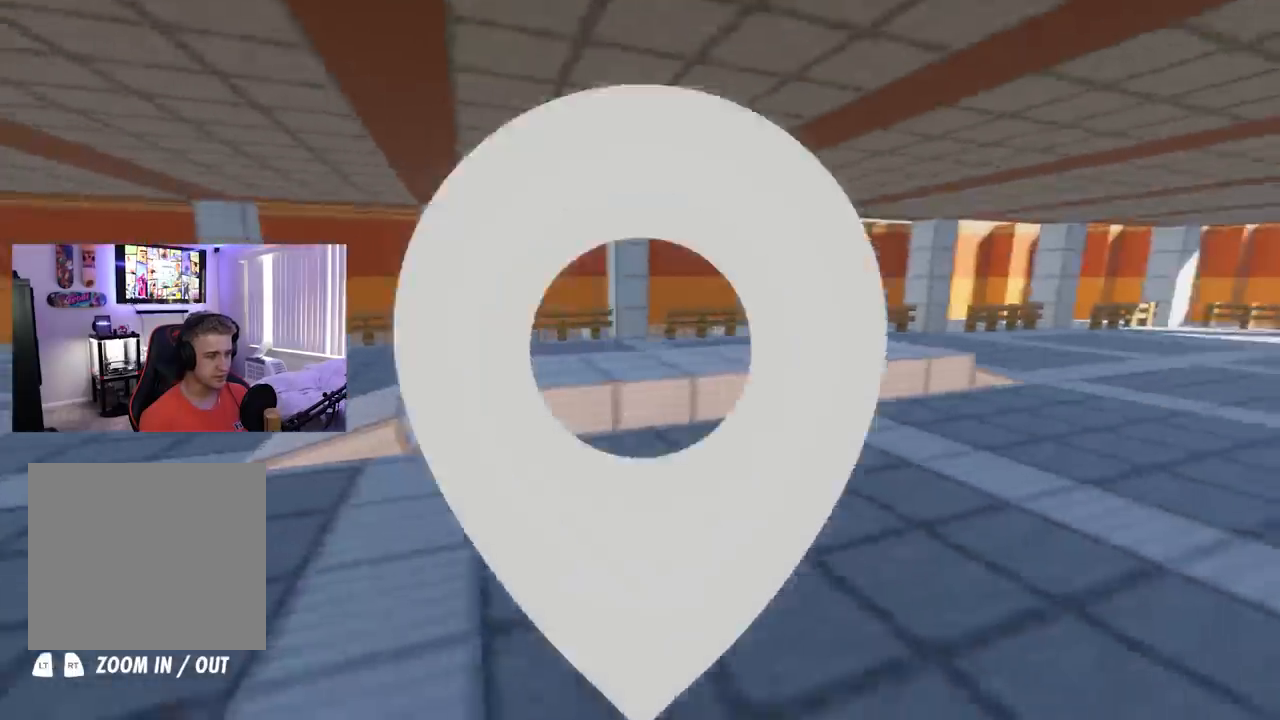
{"buttons": [], "left_stick": "center", "right_stick": "right", "events": [[66, "left_stick", "left"], [417, "left_stick", "center"]]}
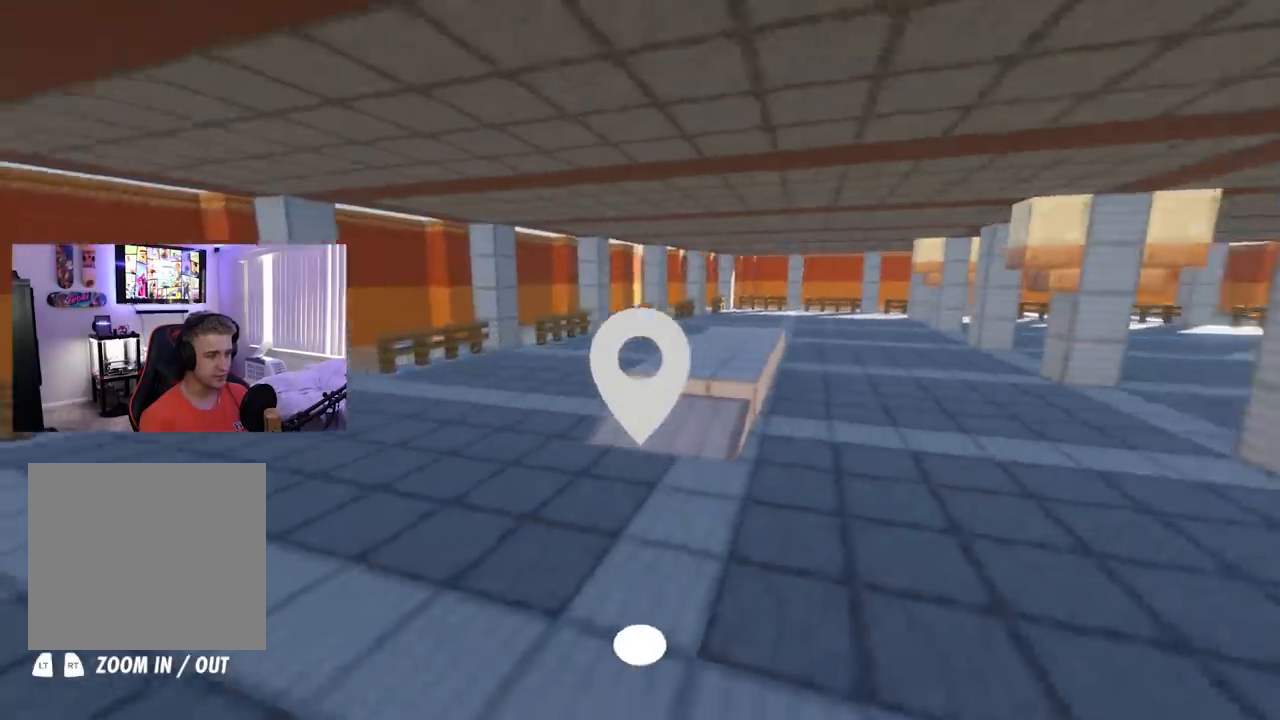
{"buttons": [], "left_stick": "left", "right_stick": "right", "events": [[134, "left_stick", "up"], [234, "left_stick", "center"], [434, "left_stick", "left"]]}
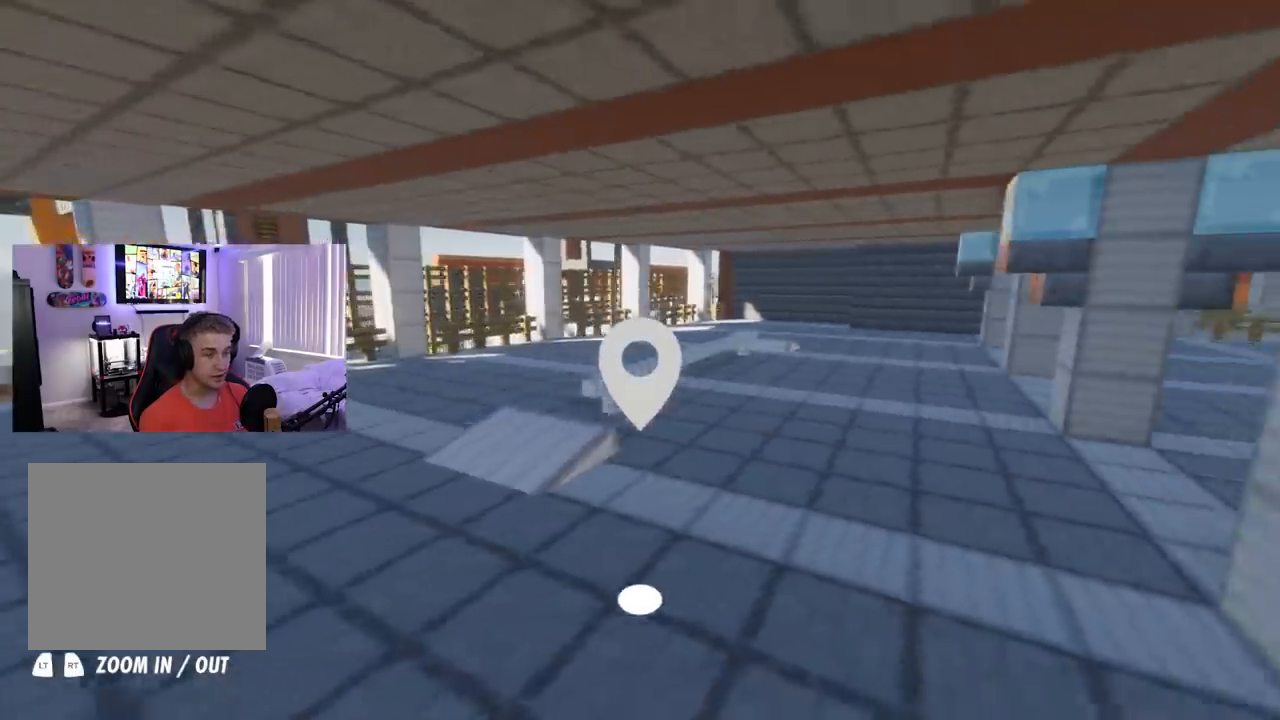
{"buttons": [], "left_stick": "center", "right_stick": "center", "events": [[50, "right_stick", "center"], [166, "right_stick", "right"], [367, "right_stick", "center"], [433, "left_stick", "center"]]}
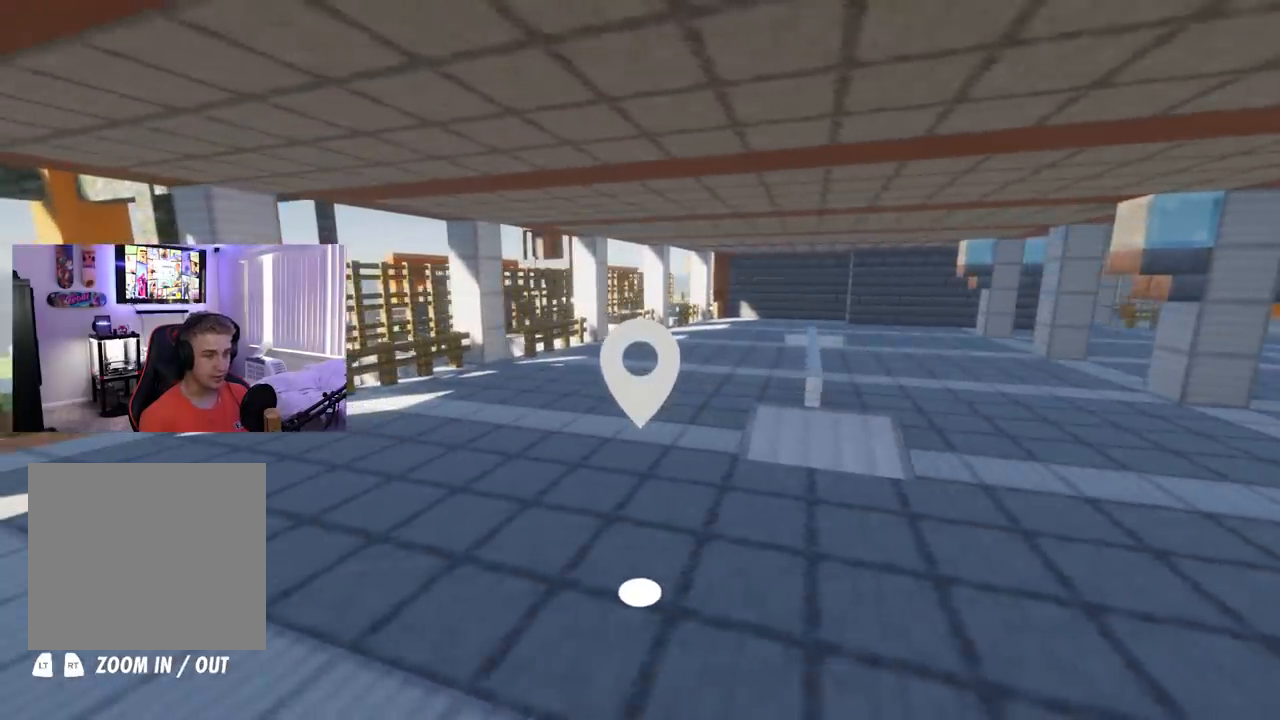
{"buttons": [], "left_stick": "down-right", "right_stick": "left", "events": [[184, "right_stick", "left"], [384, "left_stick", "down-right"]]}
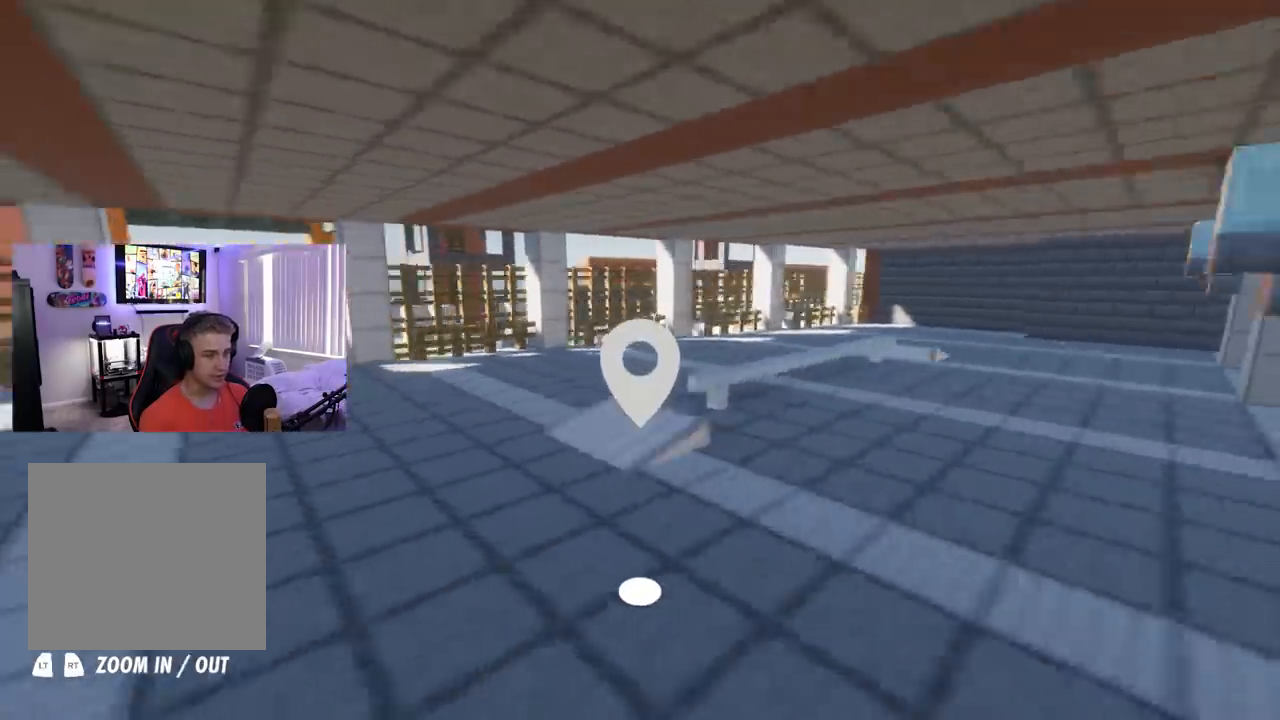
{"buttons": [], "left_stick": "up", "right_stick": "left", "events": [[317, "left_stick", "center"], [383, "left_stick", "up"]]}
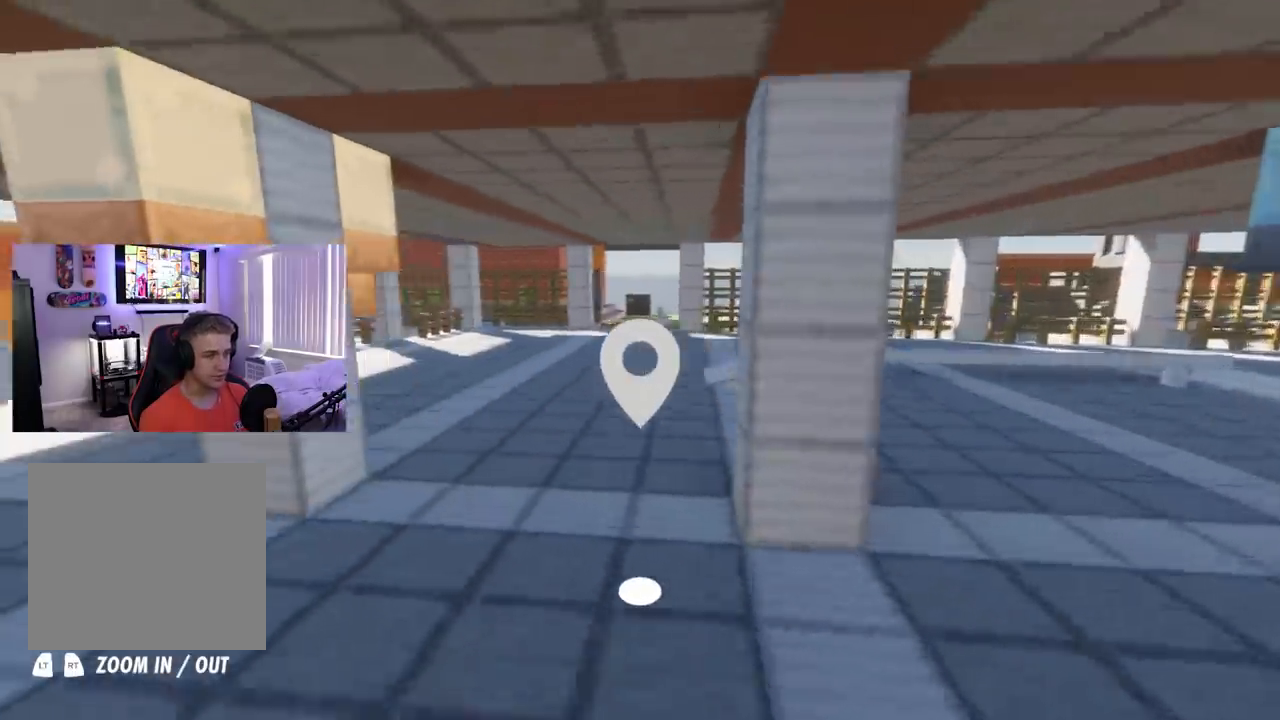
{"buttons": [], "left_stick": "right", "right_stick": "right", "events": [[167, "right_stick", "center"], [351, "right_stick", "right"], [434, "left_stick", "right"]]}
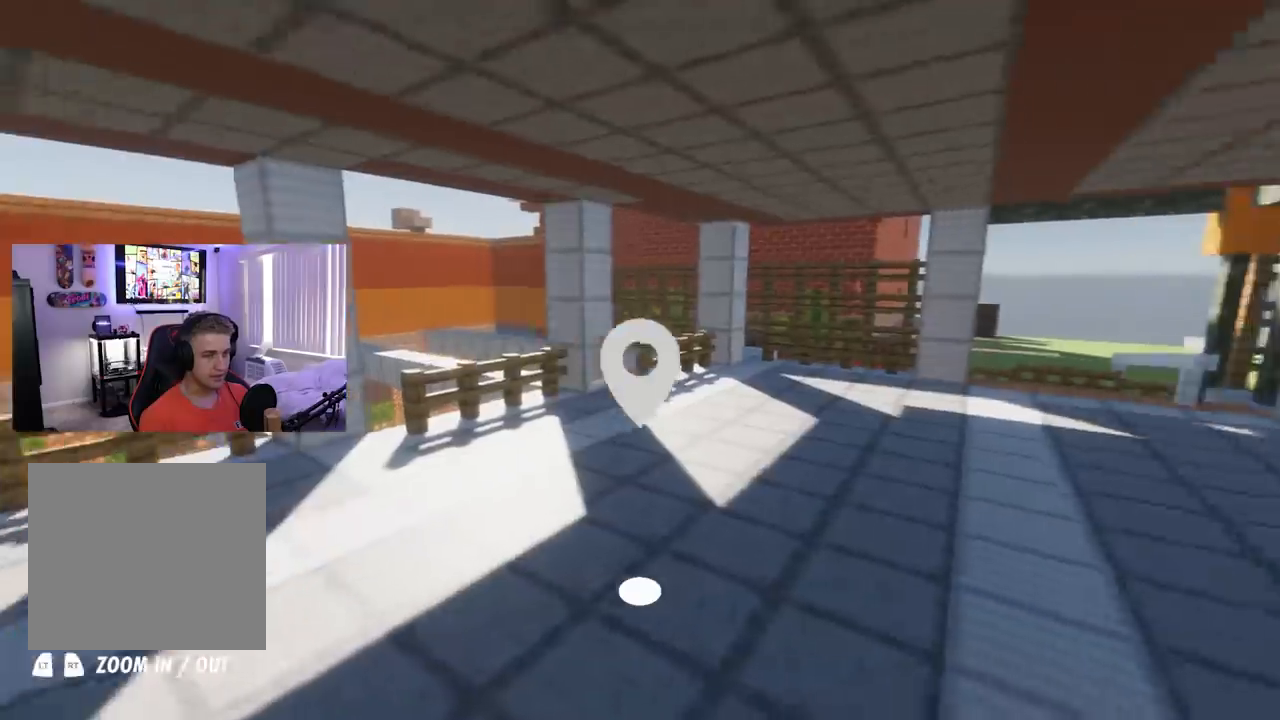
{"buttons": [], "left_stick": "center", "right_stick": "right", "events": [[17, "left_stick", "down-right"], [117, "left_stick", "center"], [167, "left_stick", "up"], [350, "left_stick", "center"]]}